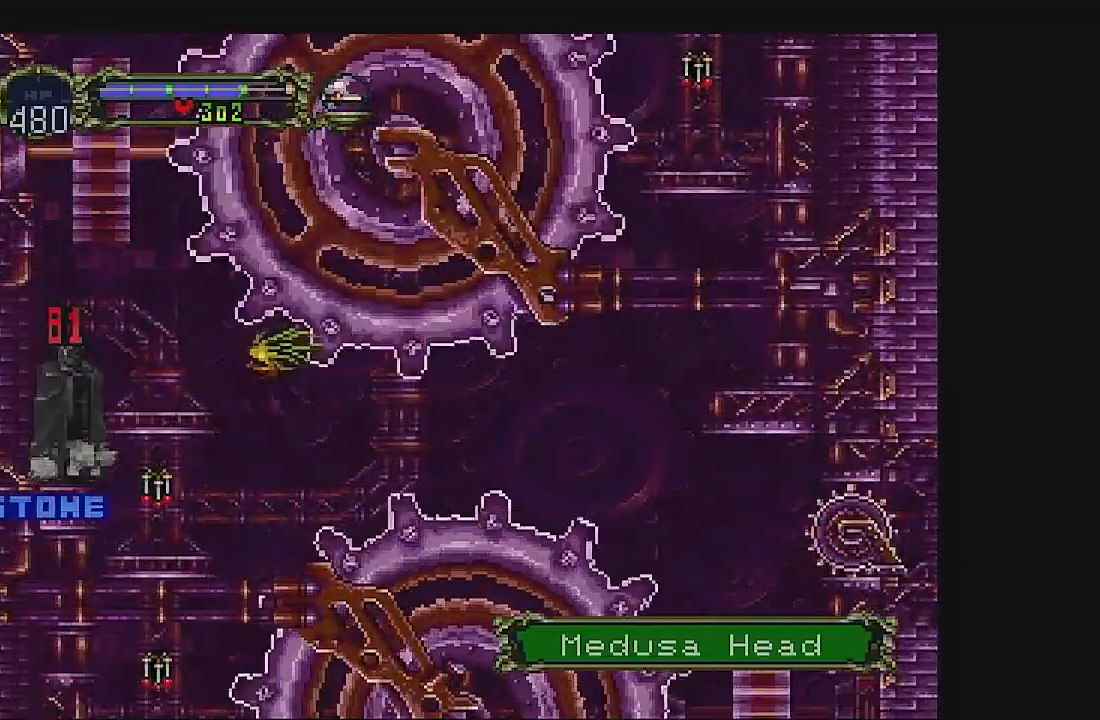
Gameplay with a controller (Xbox layout); each line is a JSON object with the inputs held at the frame after it. "events" lists button and stick changes between this image and that frame as [ms after this image, input, new state], when the widget could be followed in between. Not read: L1 L3 R1 R3 right_stick.
{"buttons": ["A"], "left_stick": "center", "events": [[133, "DPAD_LEFT", "up"], [133, "DPAD_RIGHT", "down"], [233, "DPAD_RIGHT", "up"], [267, "DPAD_LEFT", "down"], [333, "DPAD_LEFT", "up"], [333, "DPAD_UP", "down"], [367, "DPAD_RIGHT", "down"], [367, "DPAD_UP", "up"], [467, "DPAD_RIGHT", "up"]]}
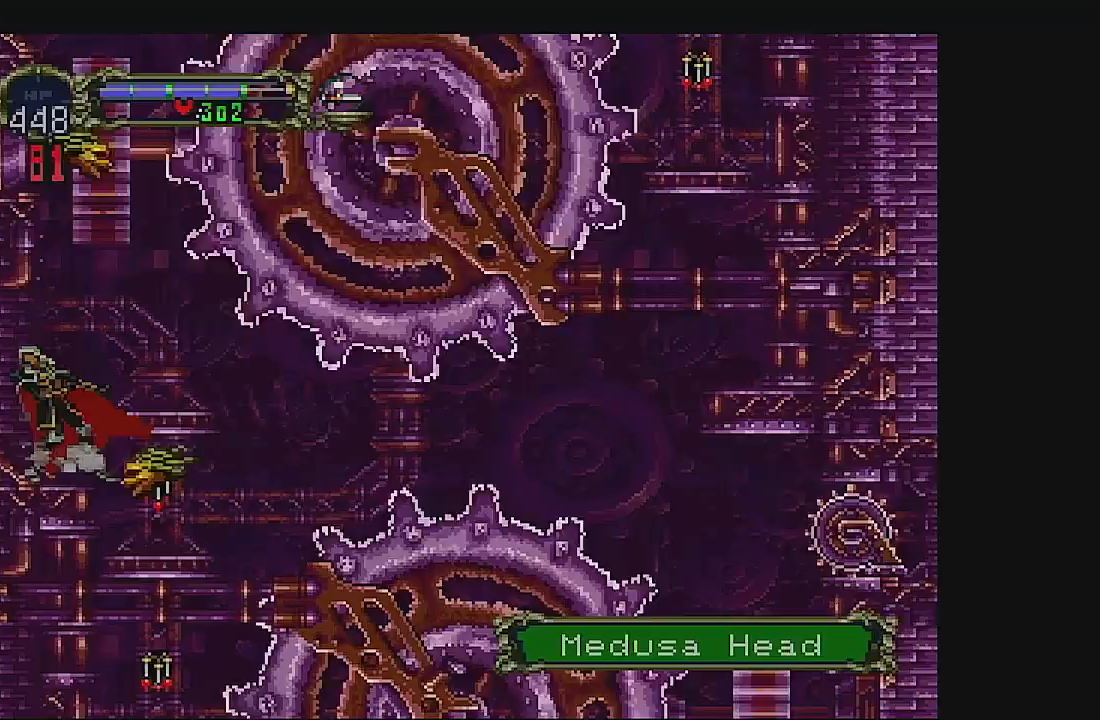
{"buttons": [], "left_stick": "center", "events": [[33, "DPAD_RIGHT", "down"], [100, "DPAD_RIGHT", "up"], [133, "A", "up"], [200, "DPAD_LEFT", "down"], [233, "A", "down"], [267, "DPAD_LEFT", "up"], [300, "DPAD_RIGHT", "down"], [367, "A", "up"], [367, "DPAD_RIGHT", "up"]]}
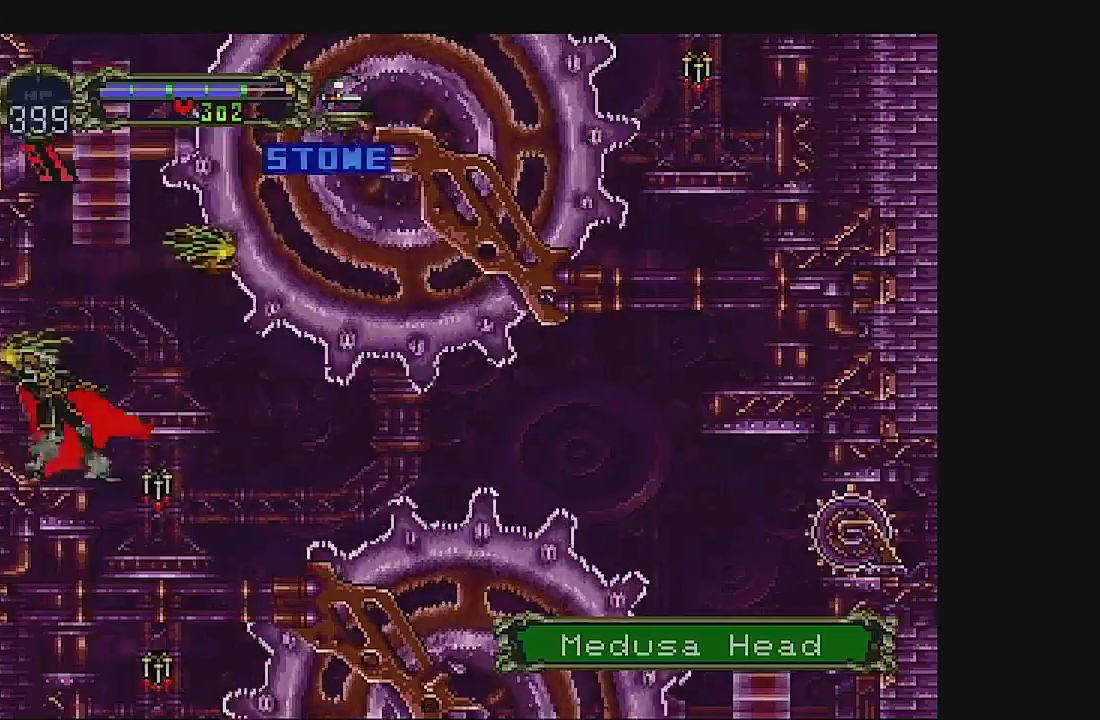
{"buttons": ["DPAD_RIGHT"], "left_stick": "center", "events": [[33, "A", "down"], [367, "A", "up"], [500, "DPAD_RIGHT", "down"]]}
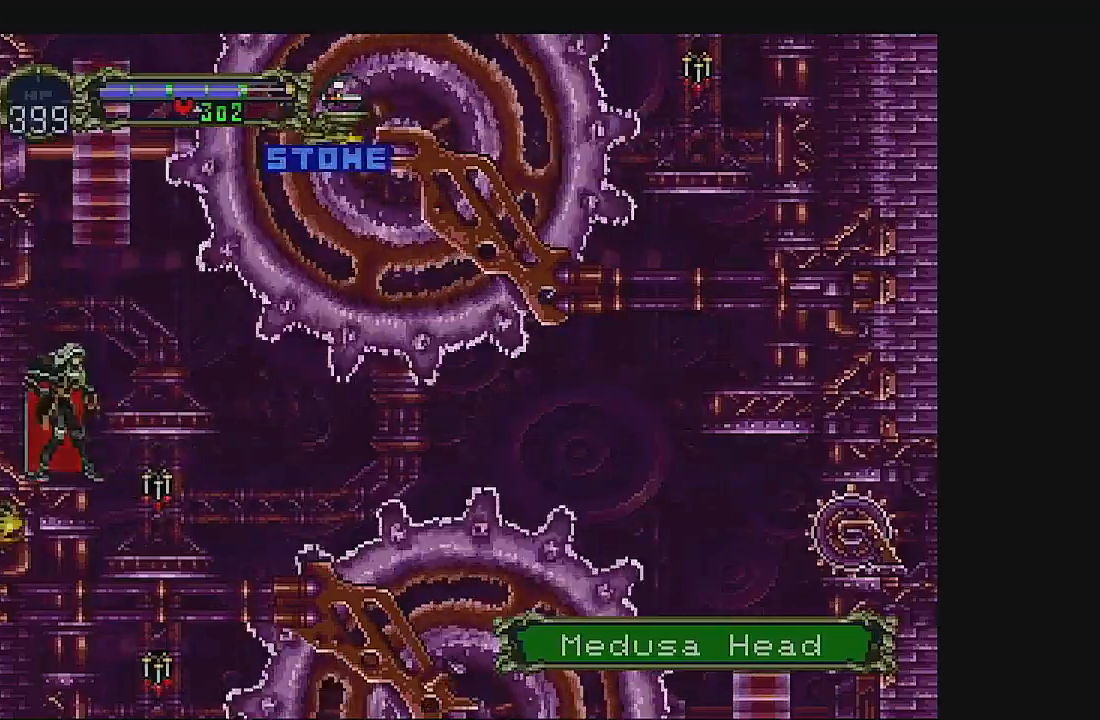
{"buttons": ["A"], "left_stick": "center", "events": [[67, "DPAD_RIGHT", "up"], [133, "DPAD_DOWN", "down"], [333, "A", "down"], [367, "DPAD_DOWN", "up"]]}
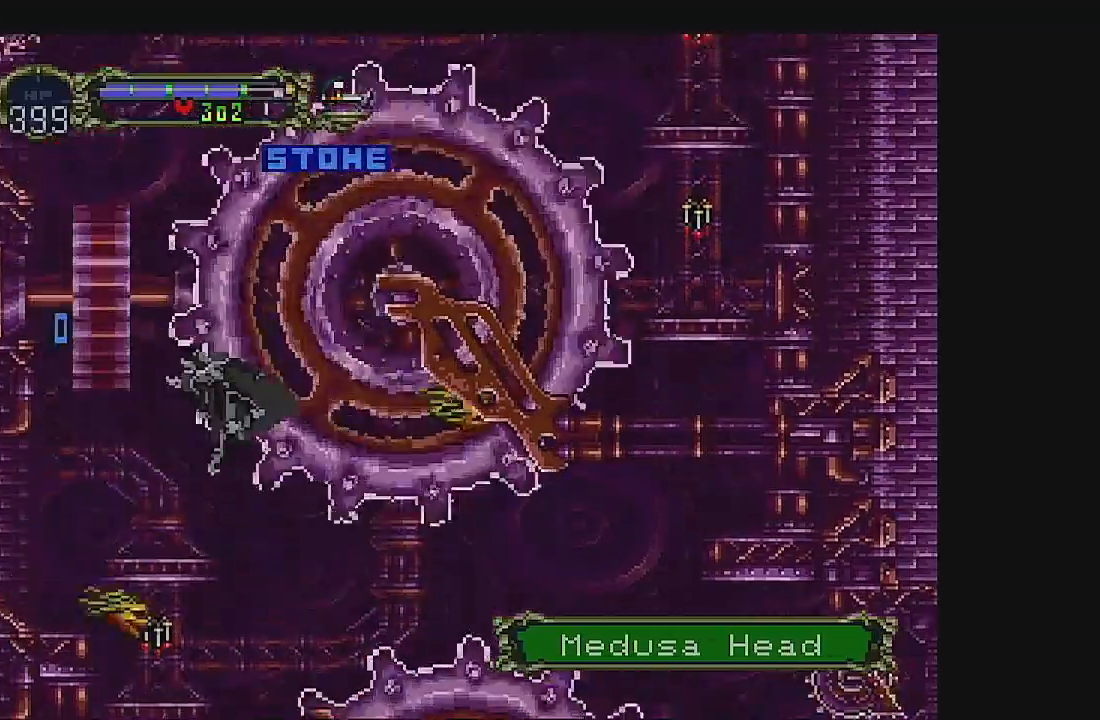
{"buttons": [], "left_stick": "center", "events": [[100, "A", "up"]]}
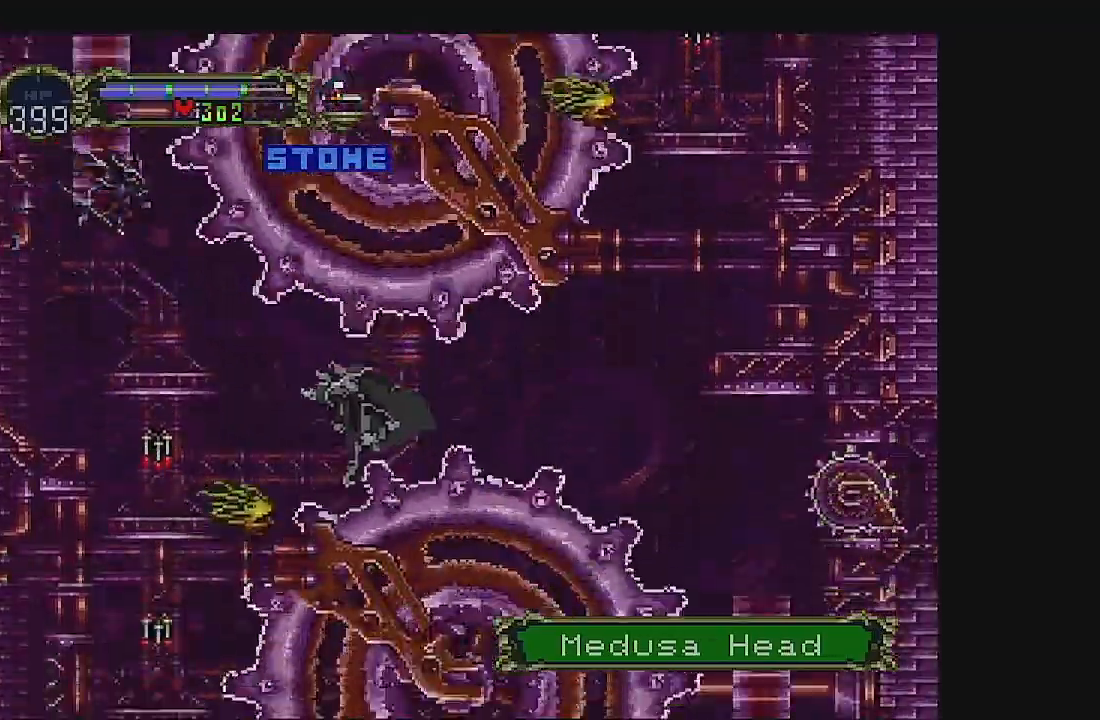
{"buttons": ["A", "DPAD_DOWN"], "left_stick": "center", "events": [[33, "A", "down"], [300, "A", "up"], [333, "DPAD_LEFT", "down"], [433, "DPAD_DOWN", "down"], [433, "DPAD_LEFT", "up"], [467, "A", "down"]]}
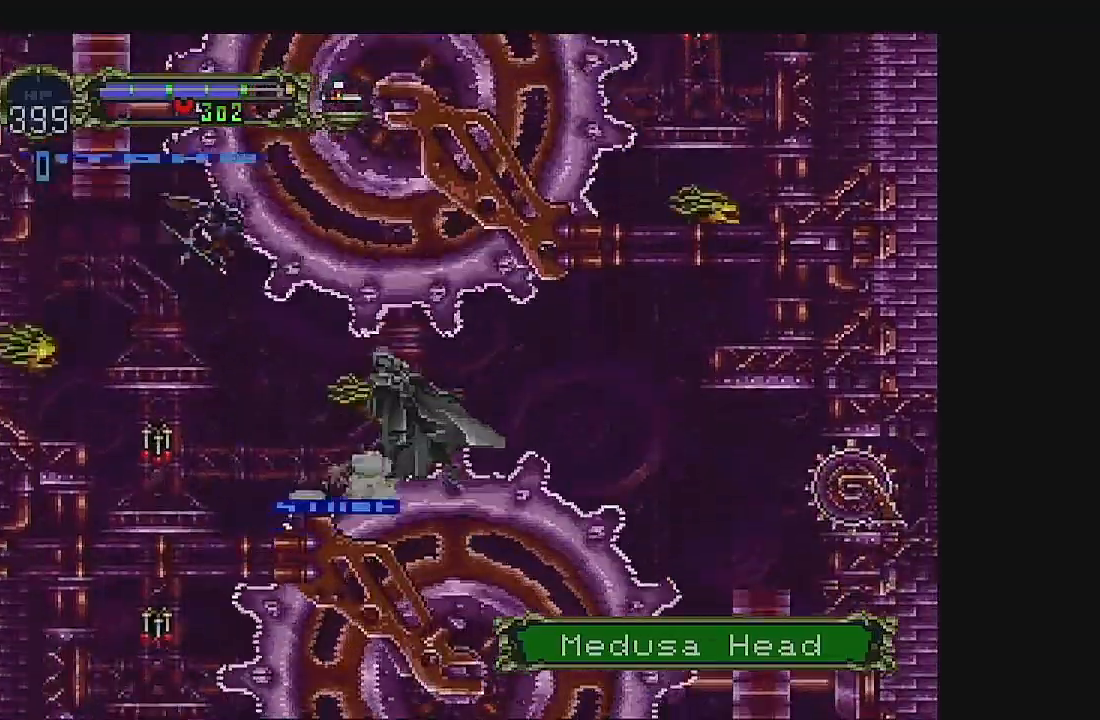
{"buttons": ["A"], "left_stick": "center", "events": [[67, "DPAD_DOWN", "up"], [67, "DPAD_LEFT", "down"], [133, "A", "up"], [167, "DPAD_DOWN", "down"], [167, "DPAD_LEFT", "up"], [233, "A", "down"], [433, "DPAD_DOWN", "up"]]}
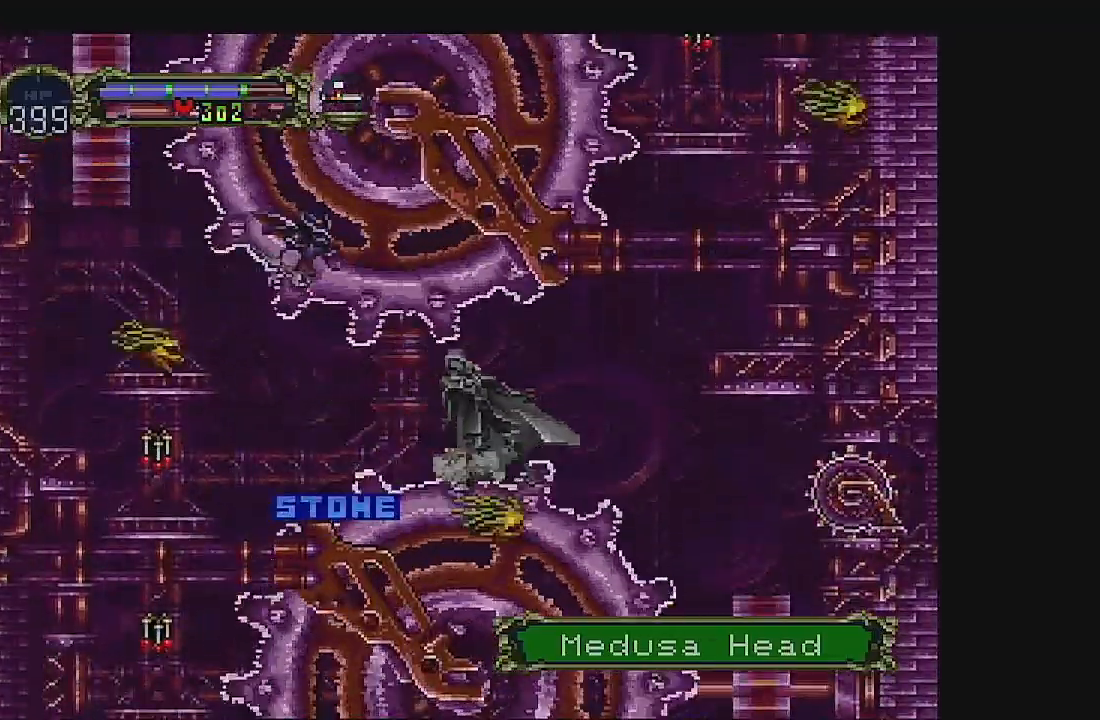
{"buttons": ["A"], "left_stick": "center", "events": [[200, "DPAD_DOWN", "down"], [300, "DPAD_DOWN", "up"], [400, "DPAD_DOWN", "down"], [467, "DPAD_DOWN", "up"]]}
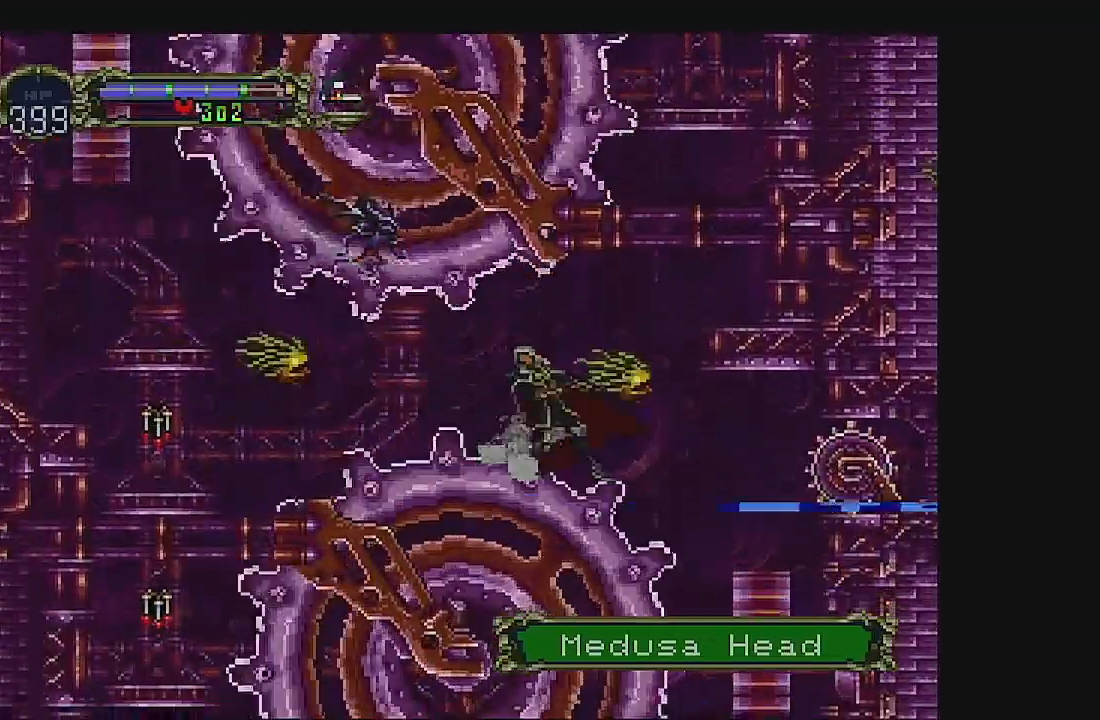
{"buttons": ["A", "DPAD_RIGHT"], "left_stick": "center", "events": [[100, "DPAD_RIGHT", "down"], [367, "DPAD_RIGHT", "up"], [433, "DPAD_RIGHT", "down"], [433, "DPAD_UP", "down"], [500, "DPAD_UP", "up"]]}
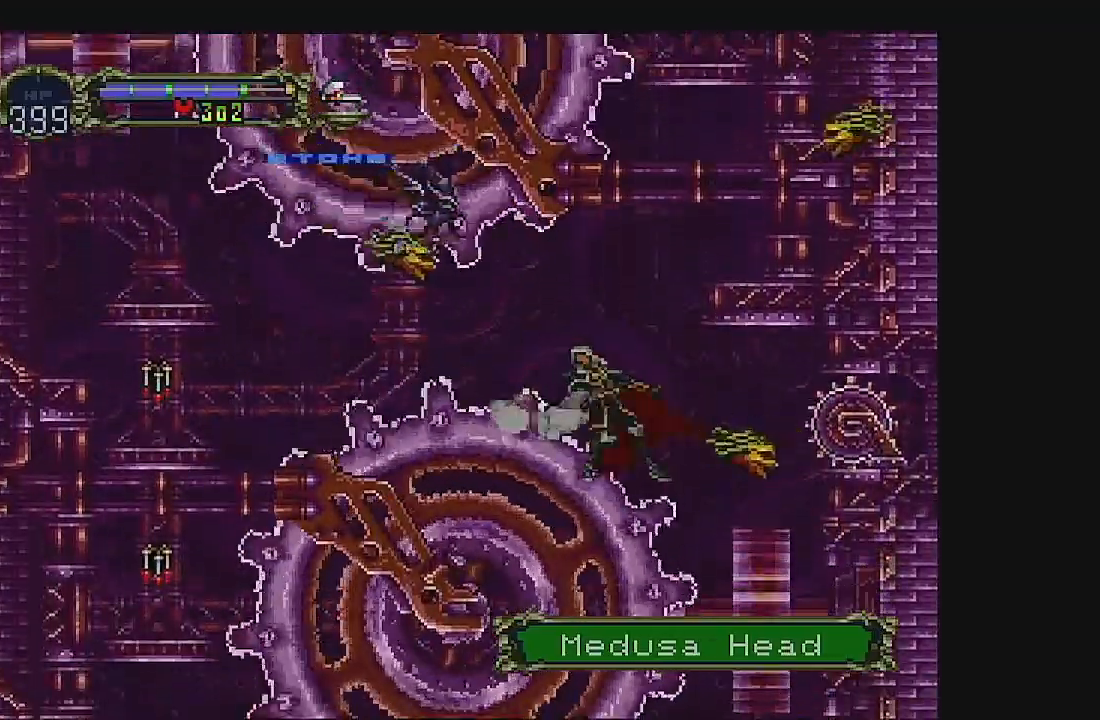
{"buttons": ["A", "DPAD_RIGHT"], "left_stick": "center", "events": [[33, "DPAD_RIGHT", "up"], [133, "DPAD_RIGHT", "down"]]}
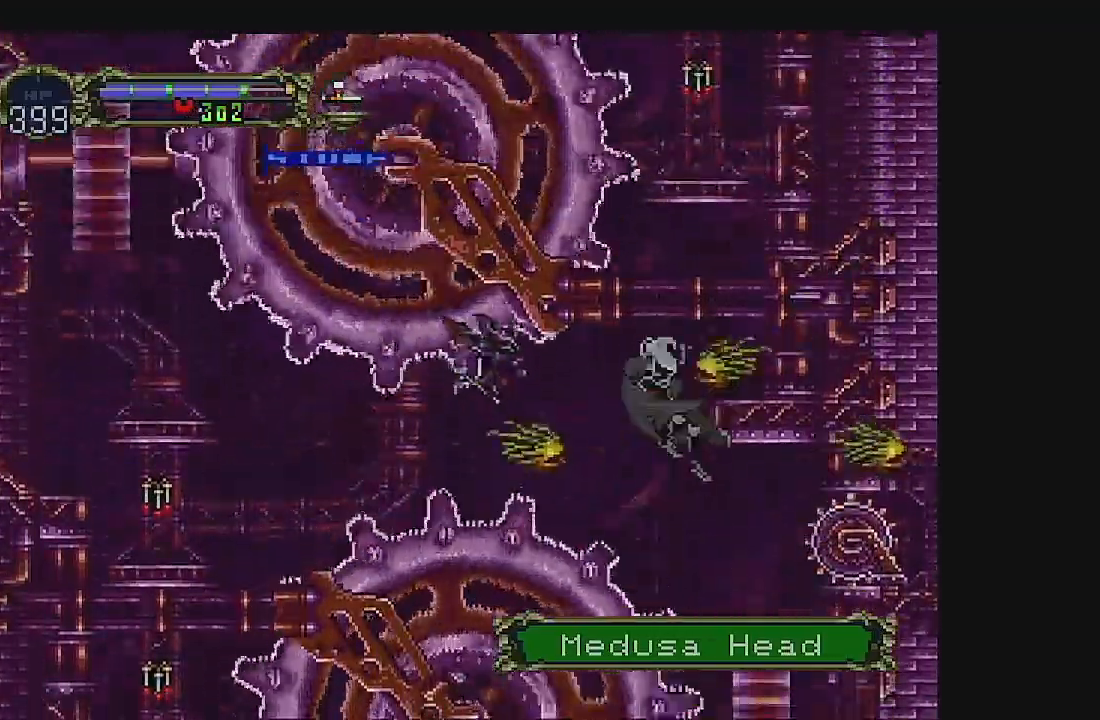
{"buttons": ["A", "DPAD_RIGHT"], "left_stick": "center", "events": []}